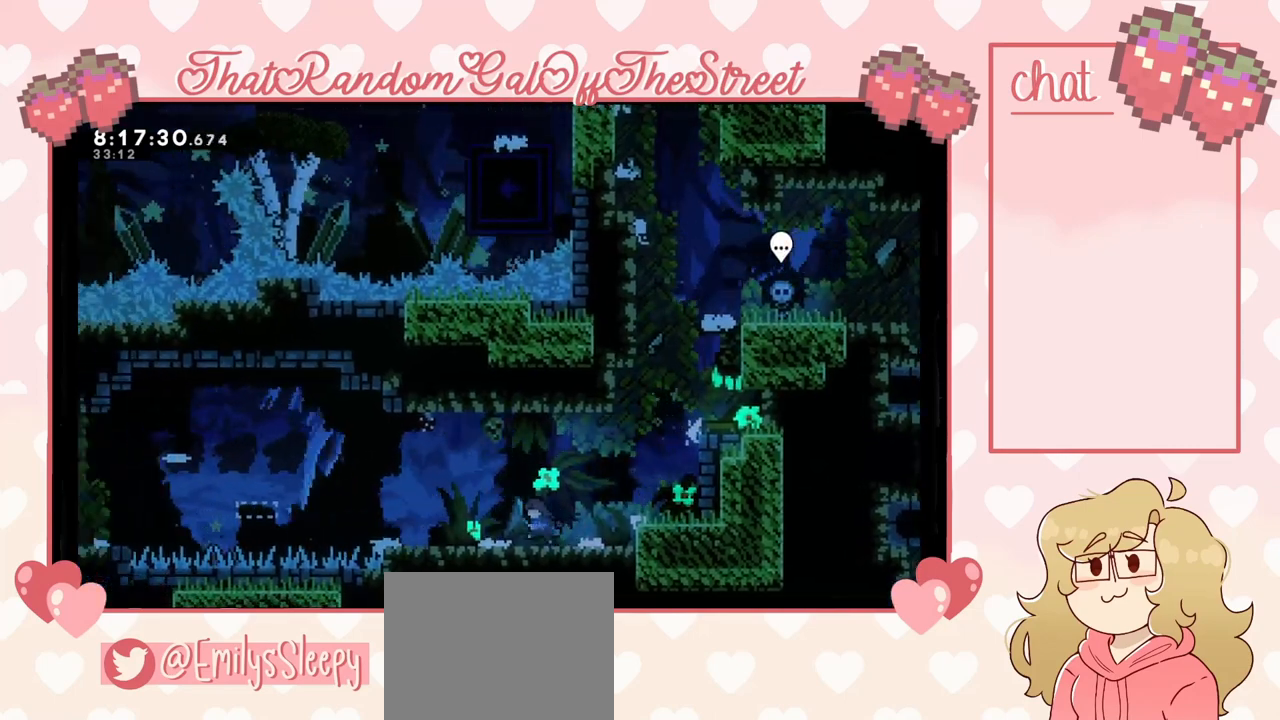
Gameplay with a controller (Xbox layout); each line is a JSON object with the inputs held at the frame after it. "events" lists button and stick changes between this image and that frame as [ms after this image, input, new state], when the widget could be followed in between.
{"buttons": ["A"], "left_stick": "left", "right_stick": "center", "events": [[500, "A", "down"]]}
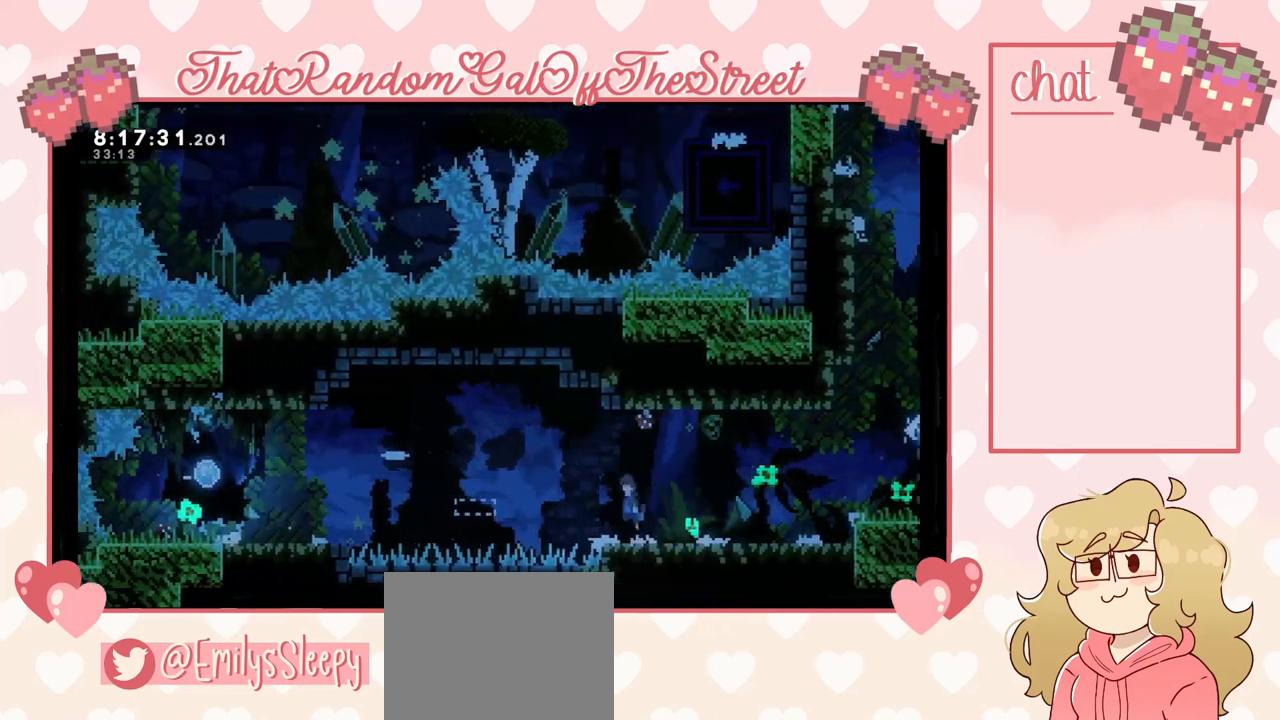
{"buttons": ["X"], "left_stick": "left", "right_stick": "center", "events": [[333, "A", "up"], [400, "X", "down"]]}
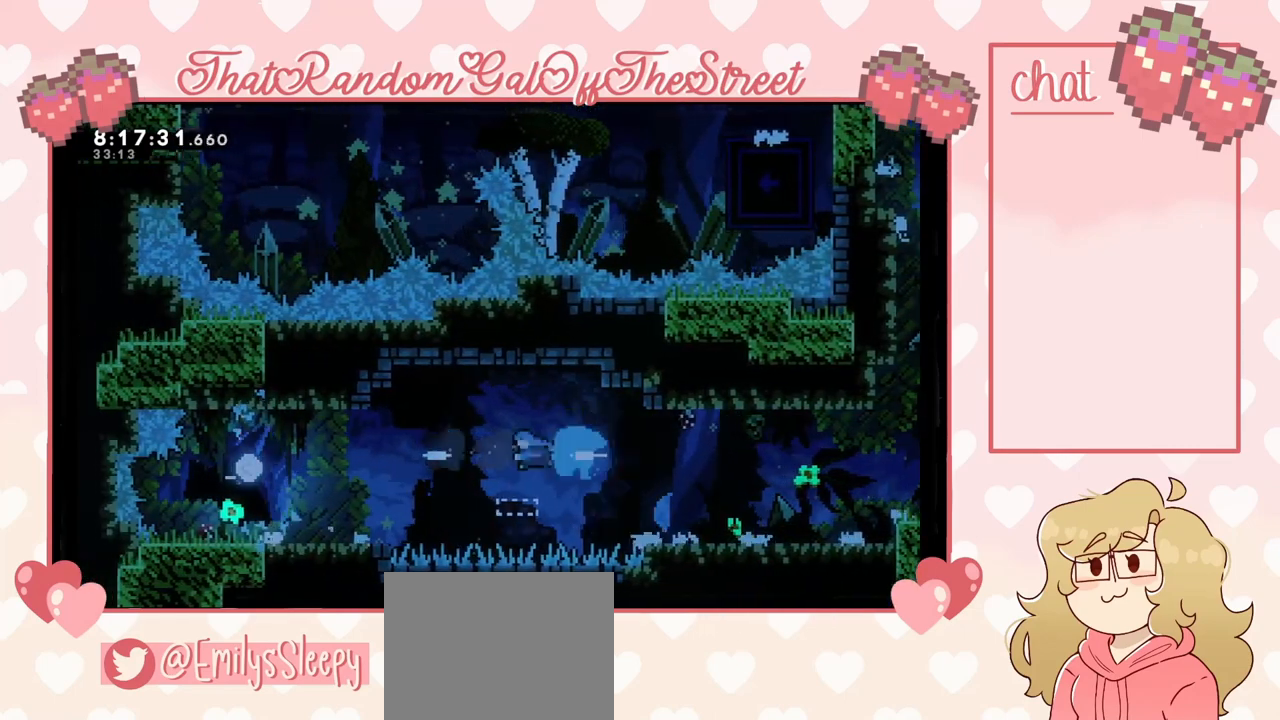
{"buttons": [], "left_stick": "left", "right_stick": "center", "events": [[267, "X", "up"]]}
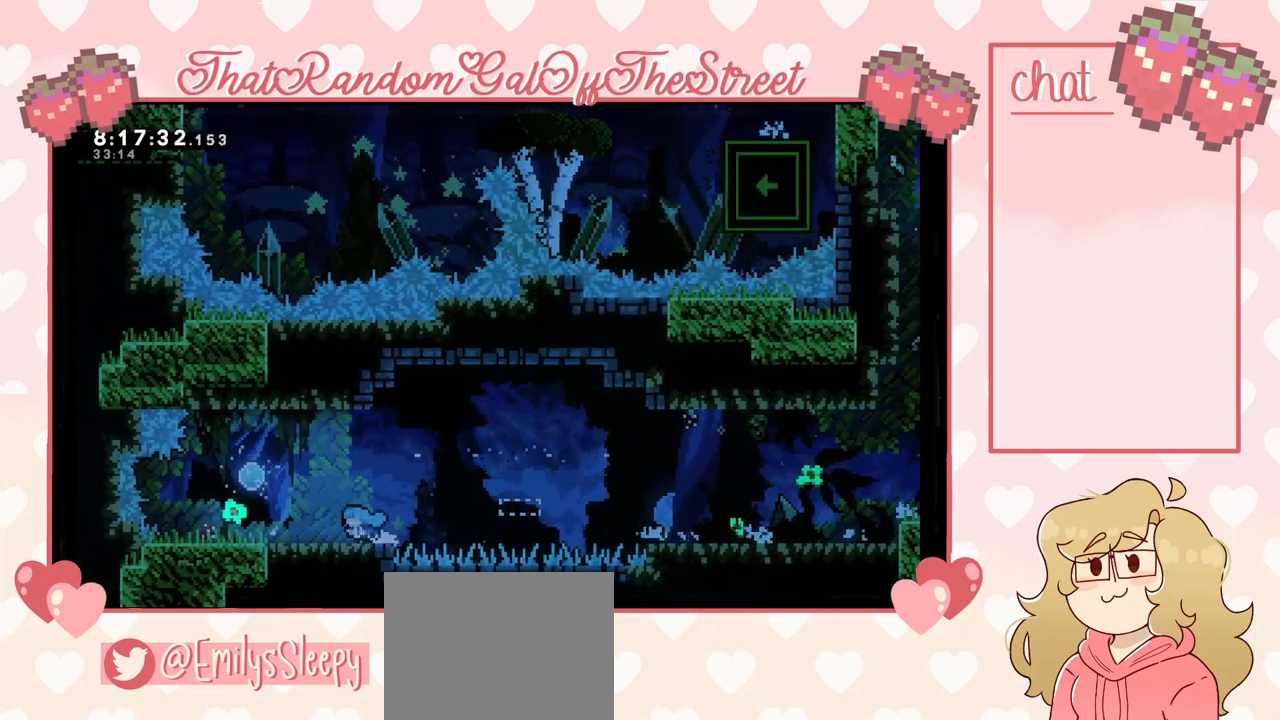
{"buttons": [], "left_stick": "left", "right_stick": "center", "events": [[333, "left_stick", "center"], [500, "left_stick", "left"]]}
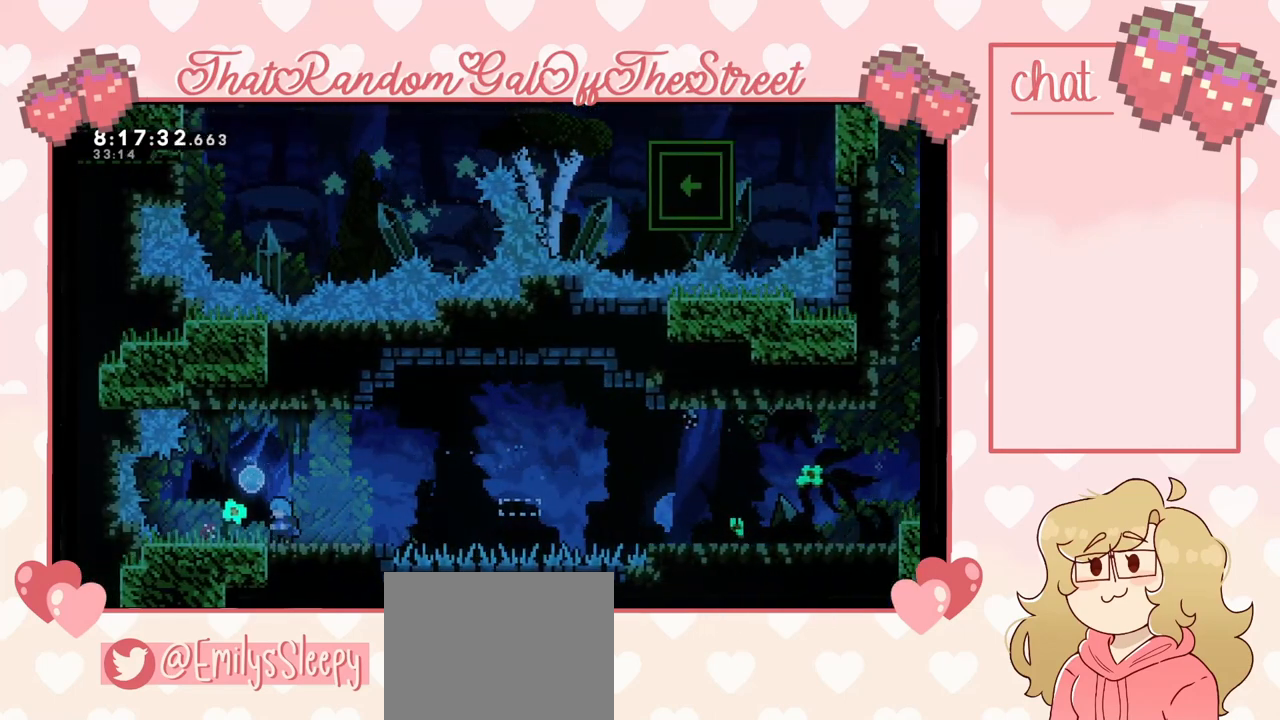
{"buttons": [], "left_stick": "center", "right_stick": "center", "events": [[167, "left_stick", "center"]]}
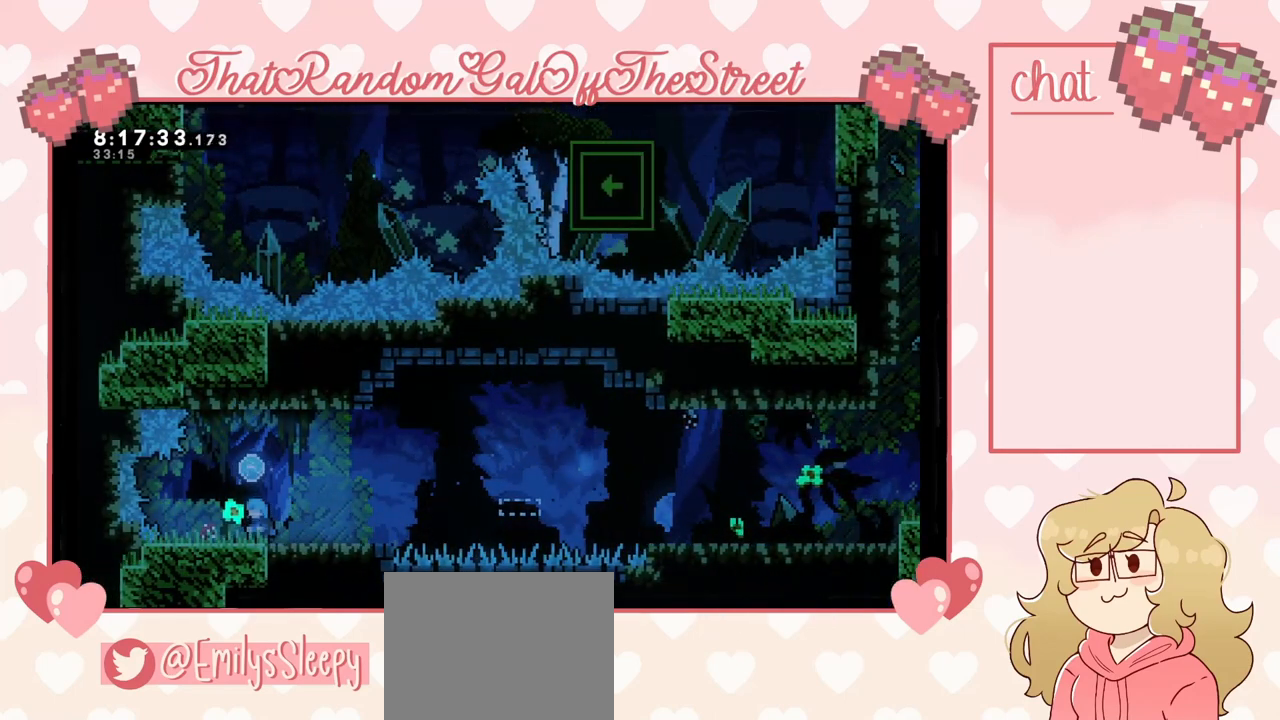
{"buttons": ["A"], "left_stick": "center", "right_stick": "center", "events": [[500, "A", "down"]]}
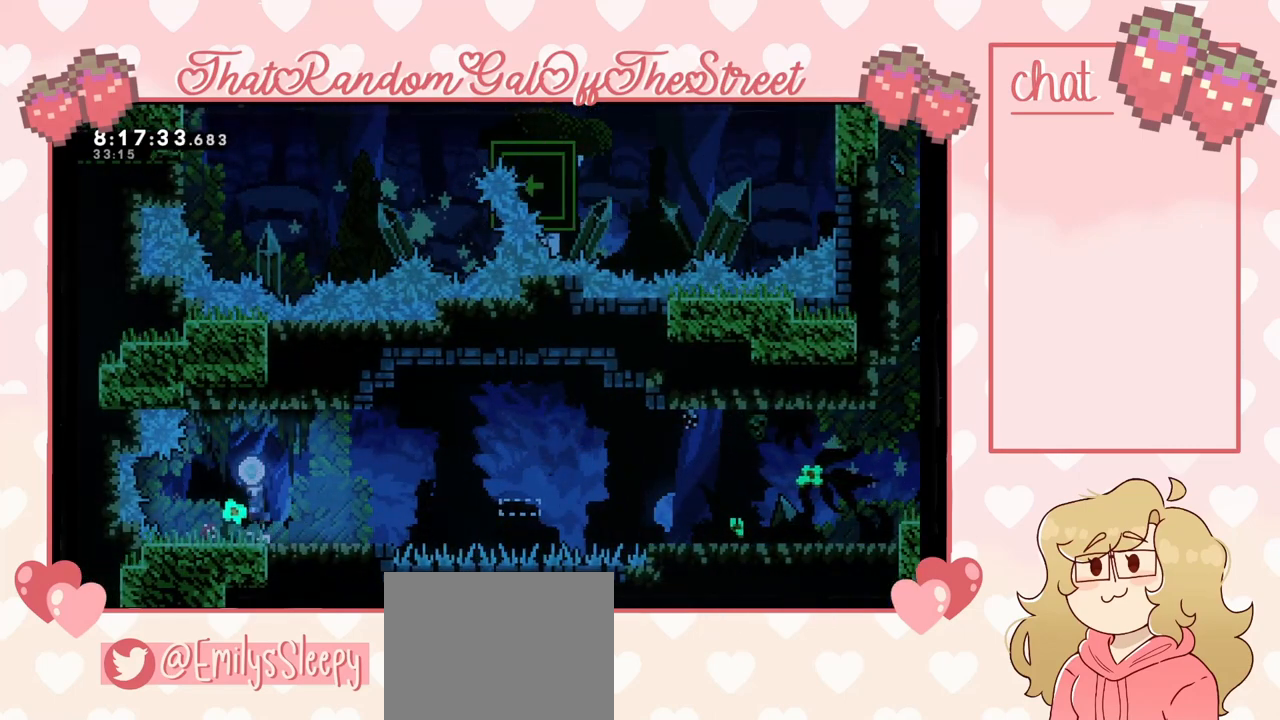
{"buttons": [], "left_stick": "center", "right_stick": "center", "events": [[33, "left_stick", "right"], [100, "A", "up"], [233, "left_stick", "center"]]}
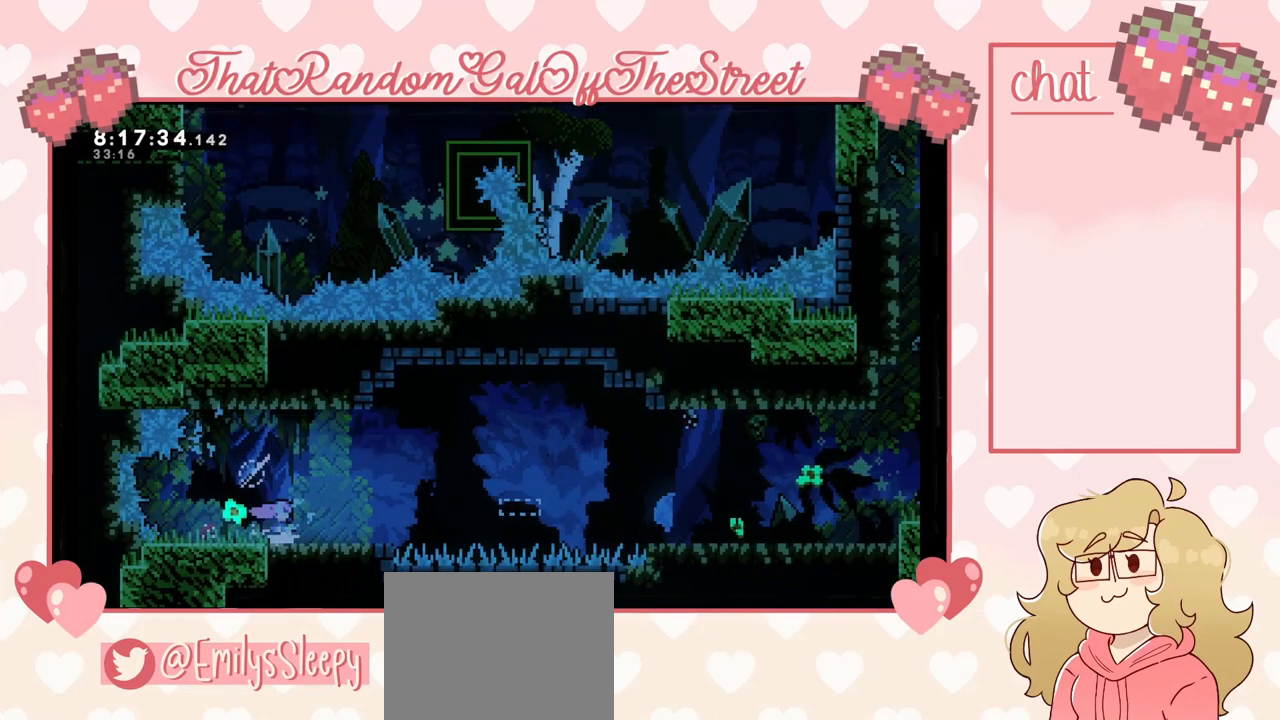
{"buttons": [], "left_stick": "center", "right_stick": "center", "events": []}
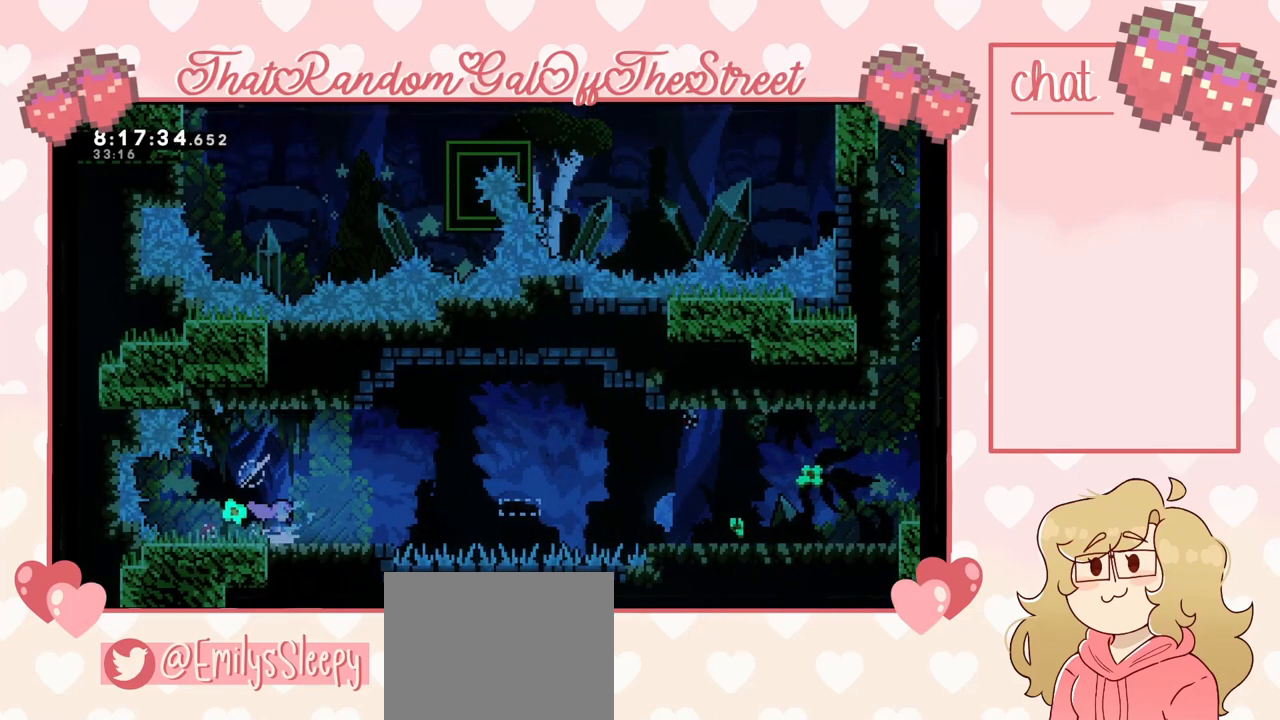
{"buttons": [], "left_stick": "center", "right_stick": "center", "events": []}
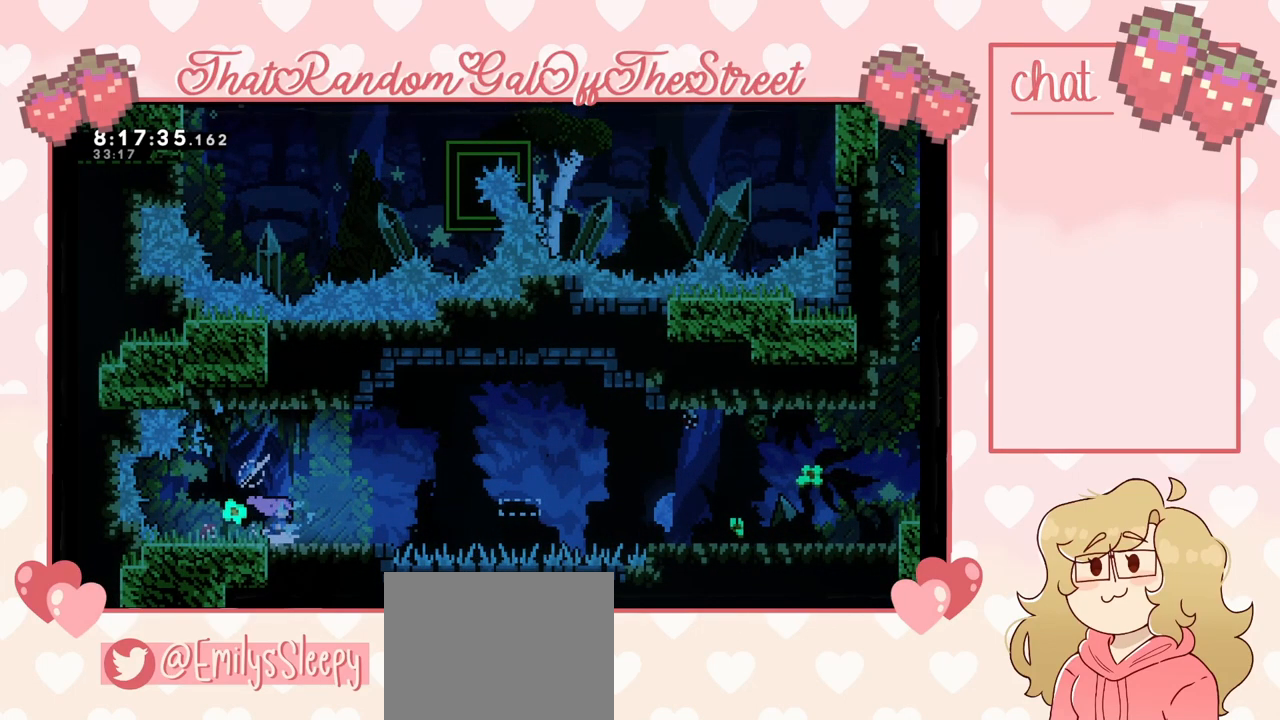
{"buttons": [], "left_stick": "center", "right_stick": "center", "events": []}
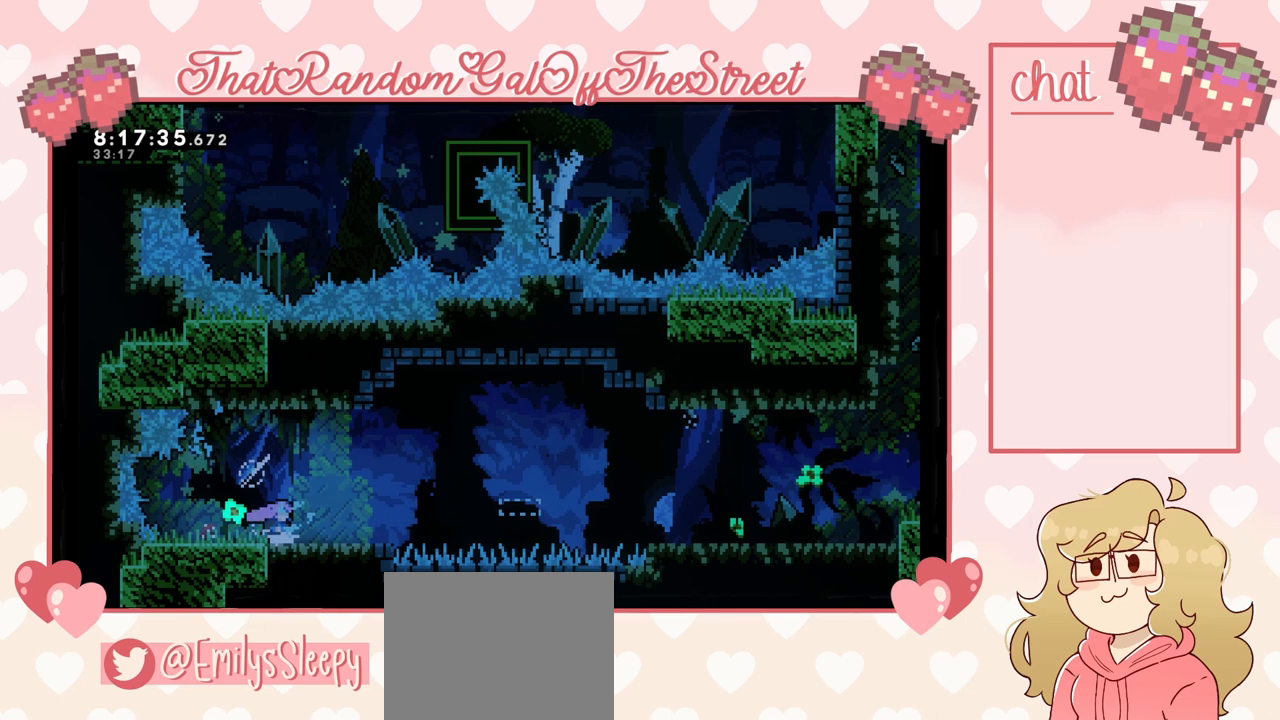
{"buttons": [], "left_stick": "right", "right_stick": "center", "events": [[333, "left_stick", "right"]]}
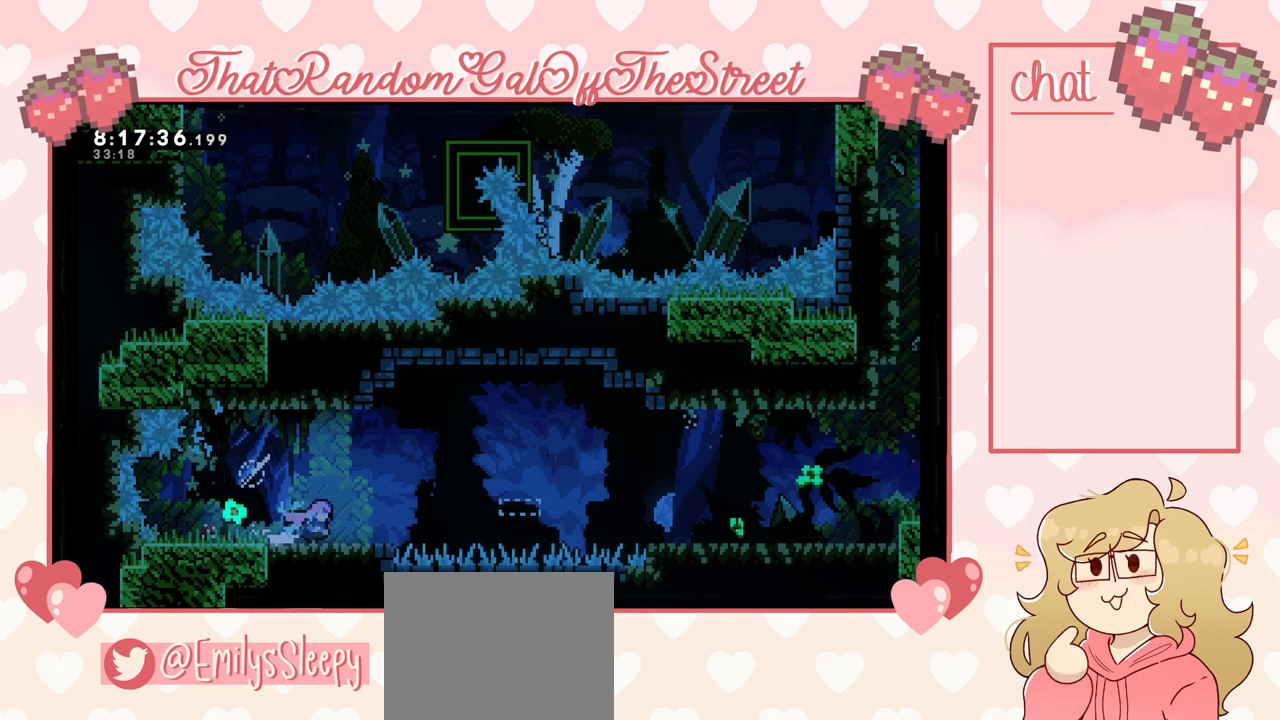
{"buttons": [], "left_stick": "center", "right_stick": "center", "events": [[167, "left_stick", "center"], [233, "left_stick", "right"], [300, "left_stick", "center"]]}
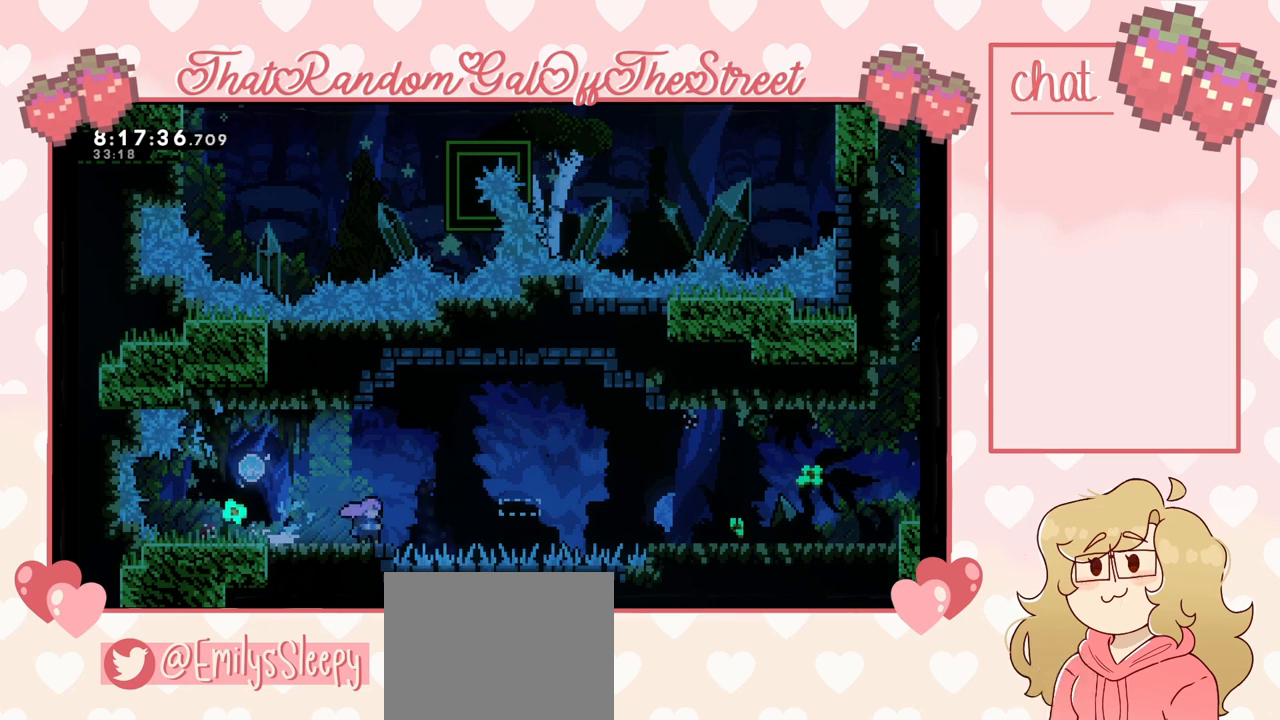
{"buttons": [], "left_stick": "center", "right_stick": "center", "events": [[67, "left_stick", "right"], [200, "left_stick", "center"]]}
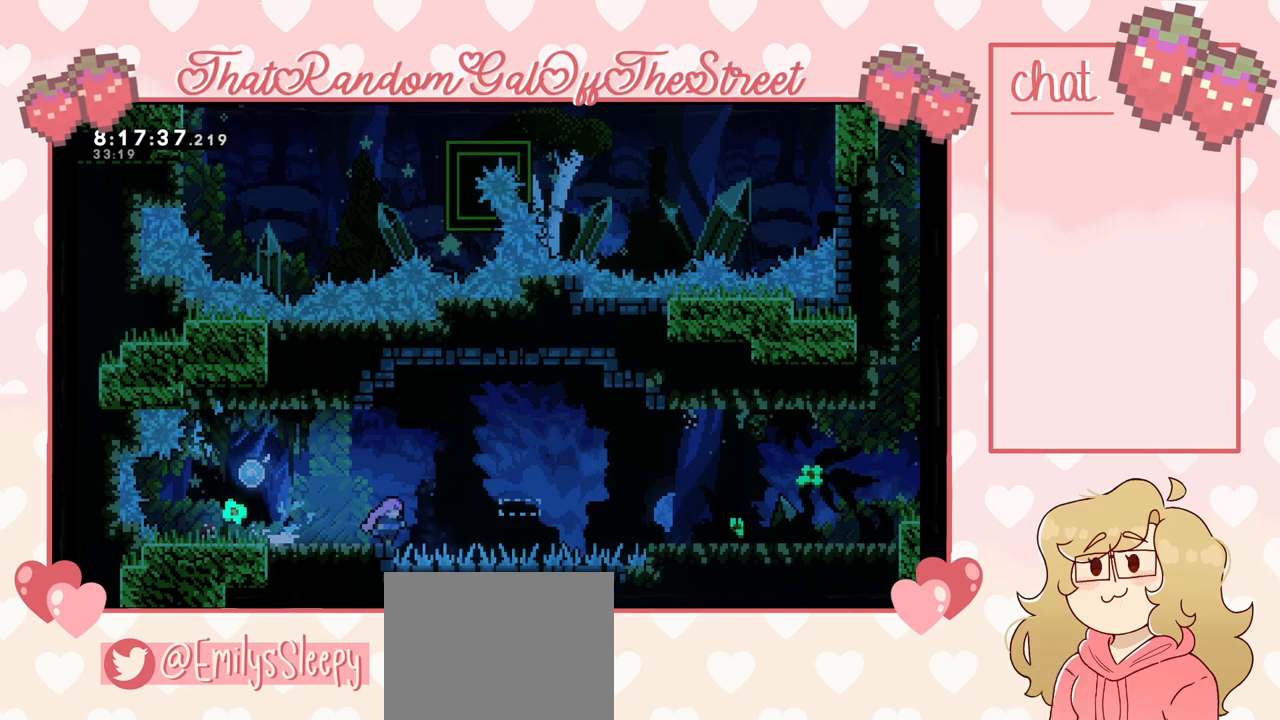
{"buttons": [], "left_stick": "center", "right_stick": "center", "events": []}
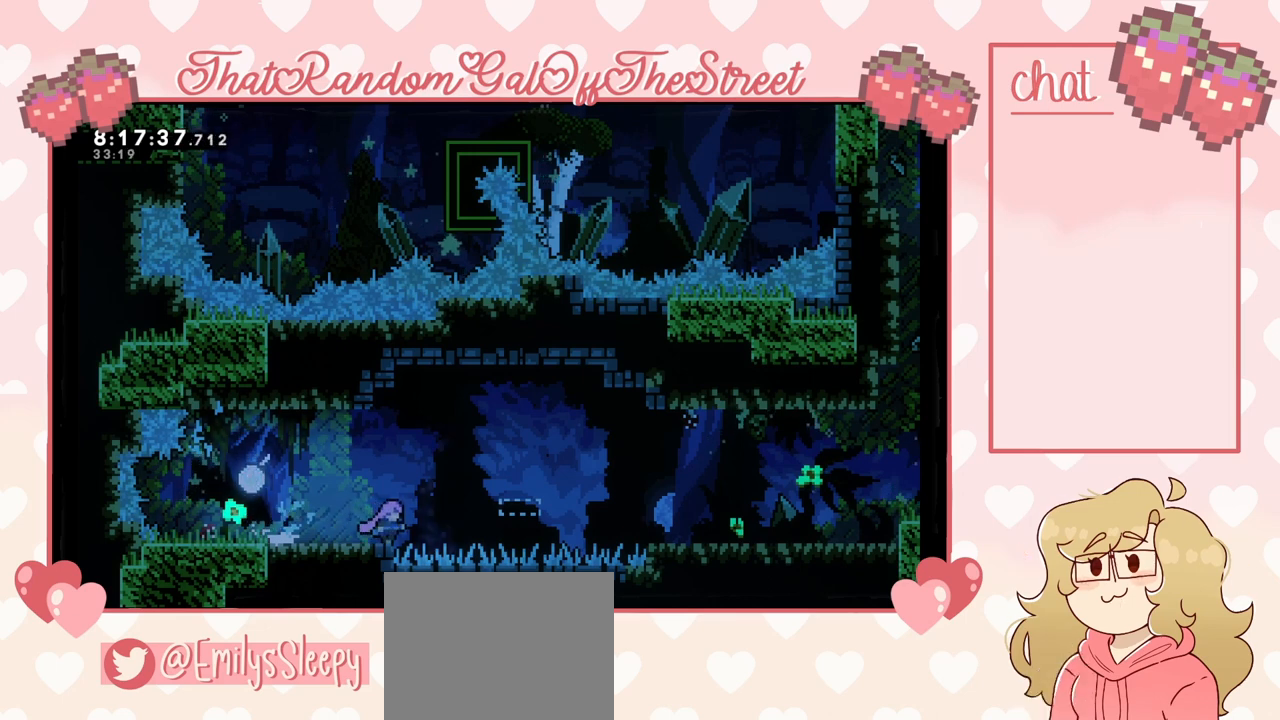
{"buttons": [], "left_stick": "left", "right_stick": "center", "events": [[467, "left_stick", "left"]]}
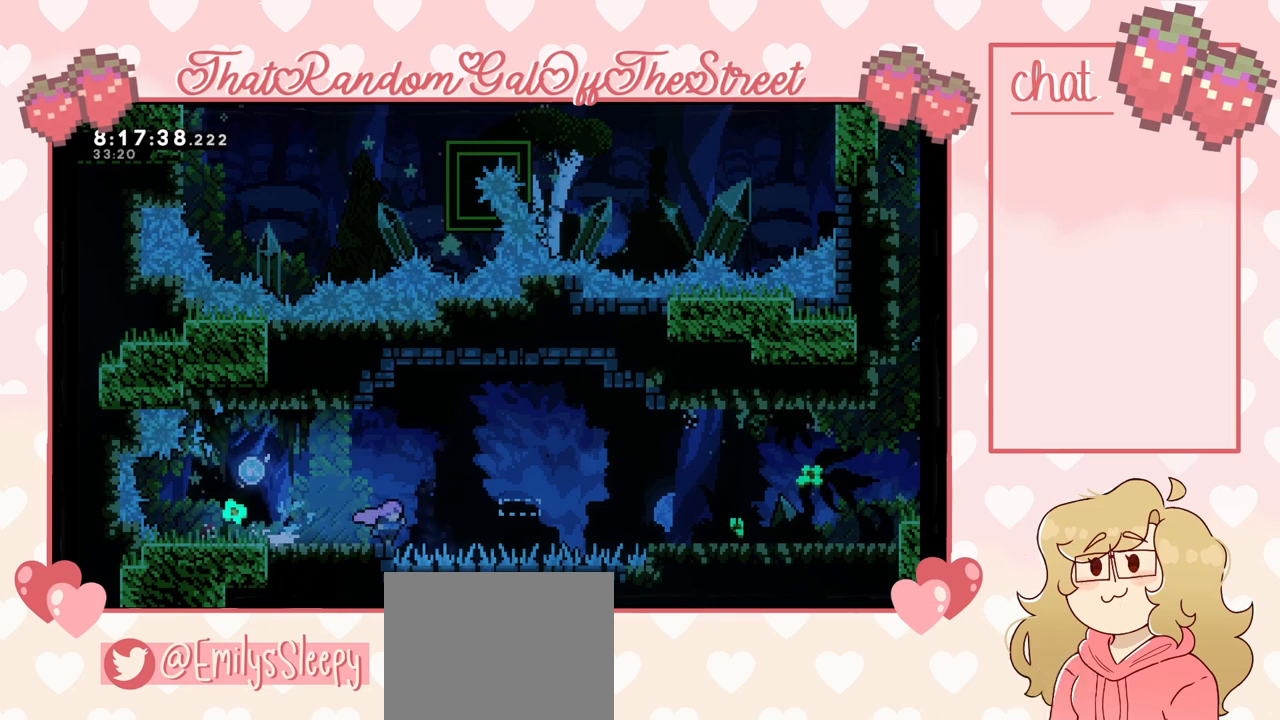
{"buttons": [], "left_stick": "center", "right_stick": "center", "events": [[433, "left_stick", "center"]]}
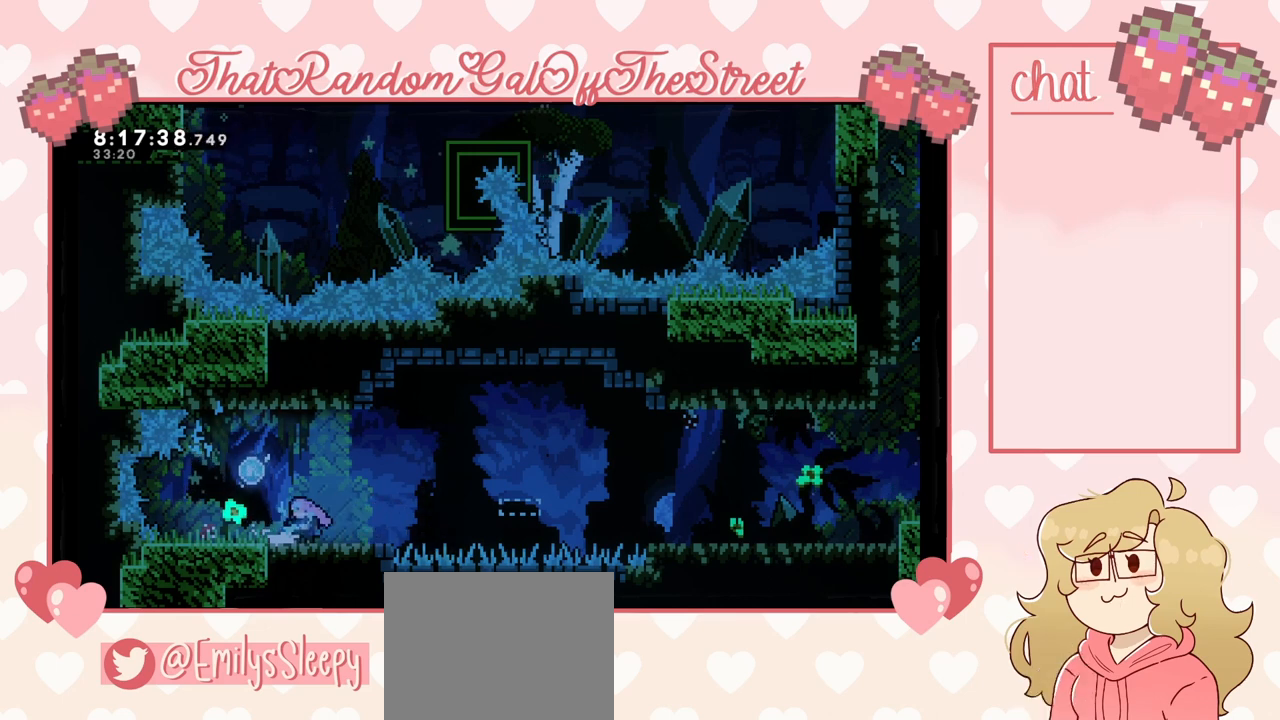
{"buttons": [], "left_stick": "center", "right_stick": "center", "events": []}
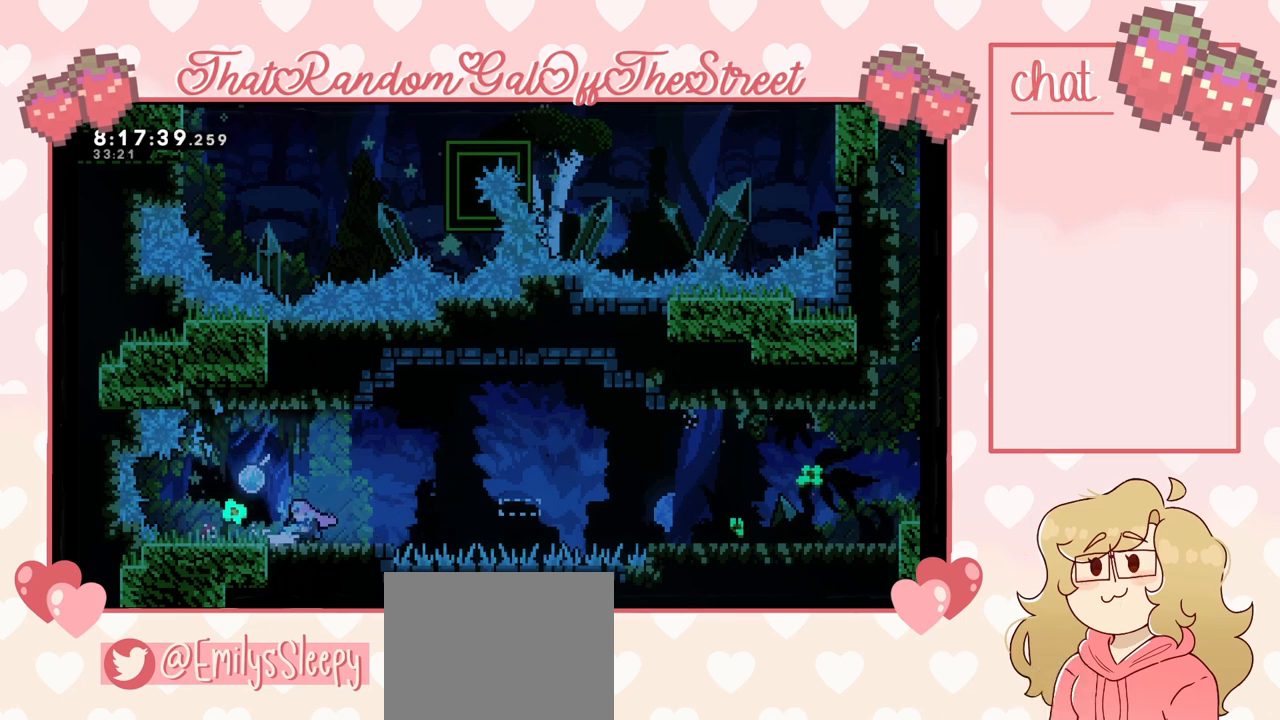
{"buttons": [], "left_stick": "center", "right_stick": "center", "events": []}
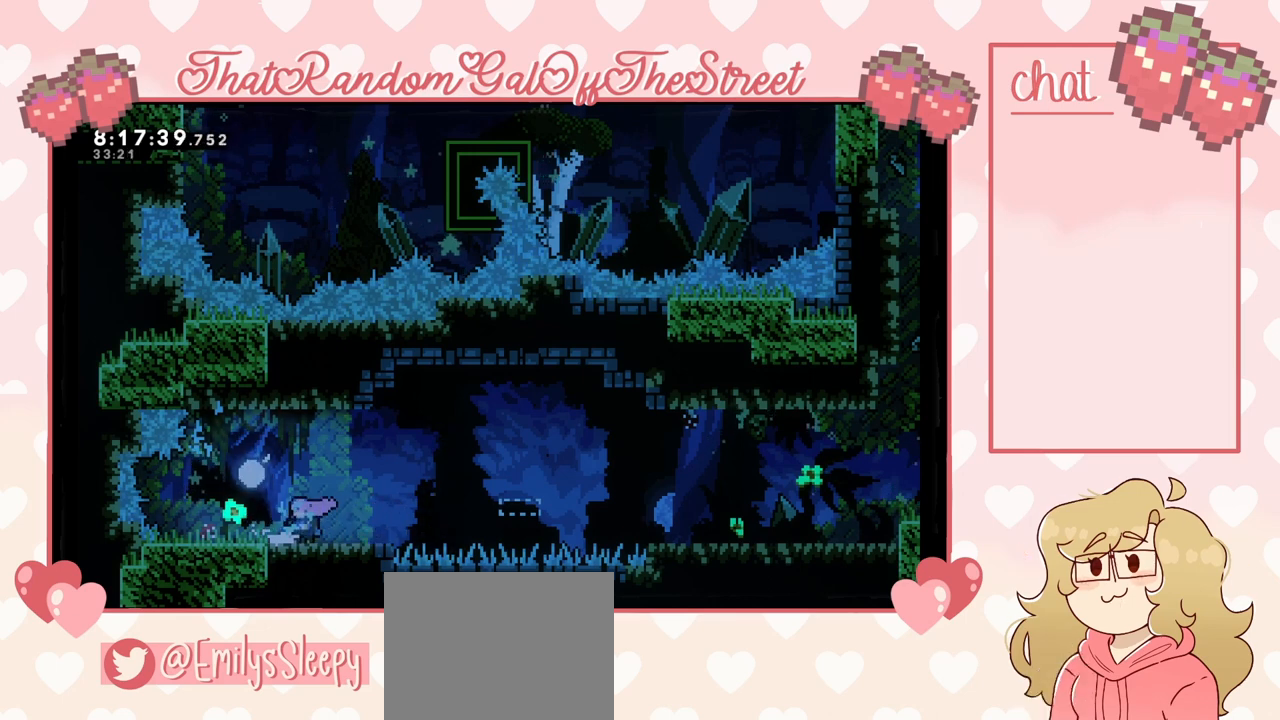
{"buttons": [], "left_stick": "left", "right_stick": "center", "events": [[300, "left_stick", "left"]]}
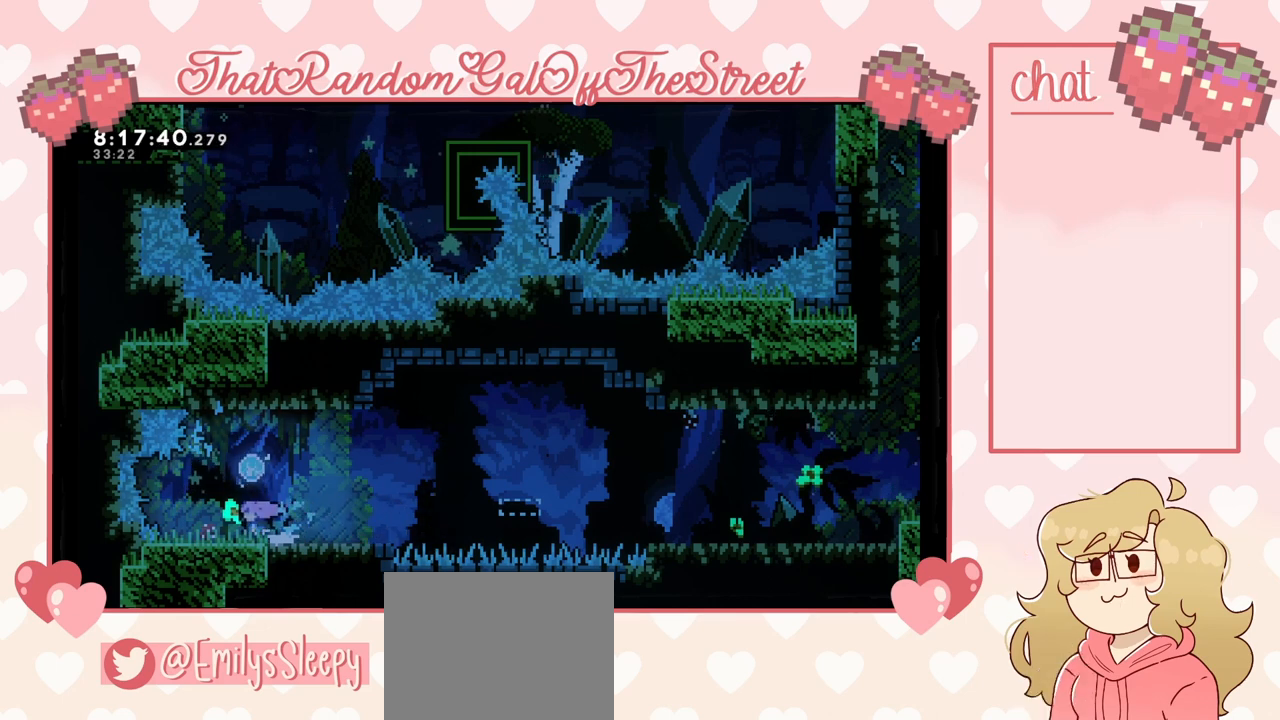
{"buttons": [], "left_stick": "center", "right_stick": "center", "events": [[133, "left_stick", "center"], [300, "left_stick", "right"], [400, "left_stick", "center"]]}
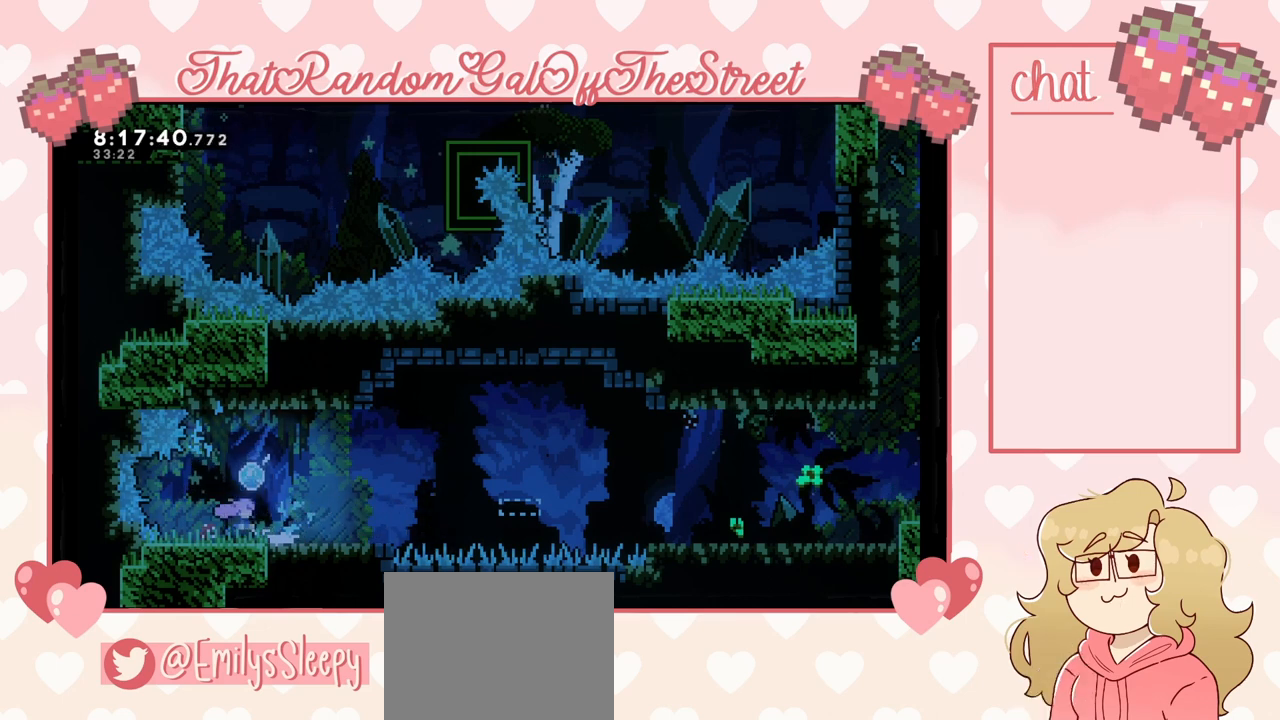
{"buttons": [], "left_stick": "center", "right_stick": "center", "events": []}
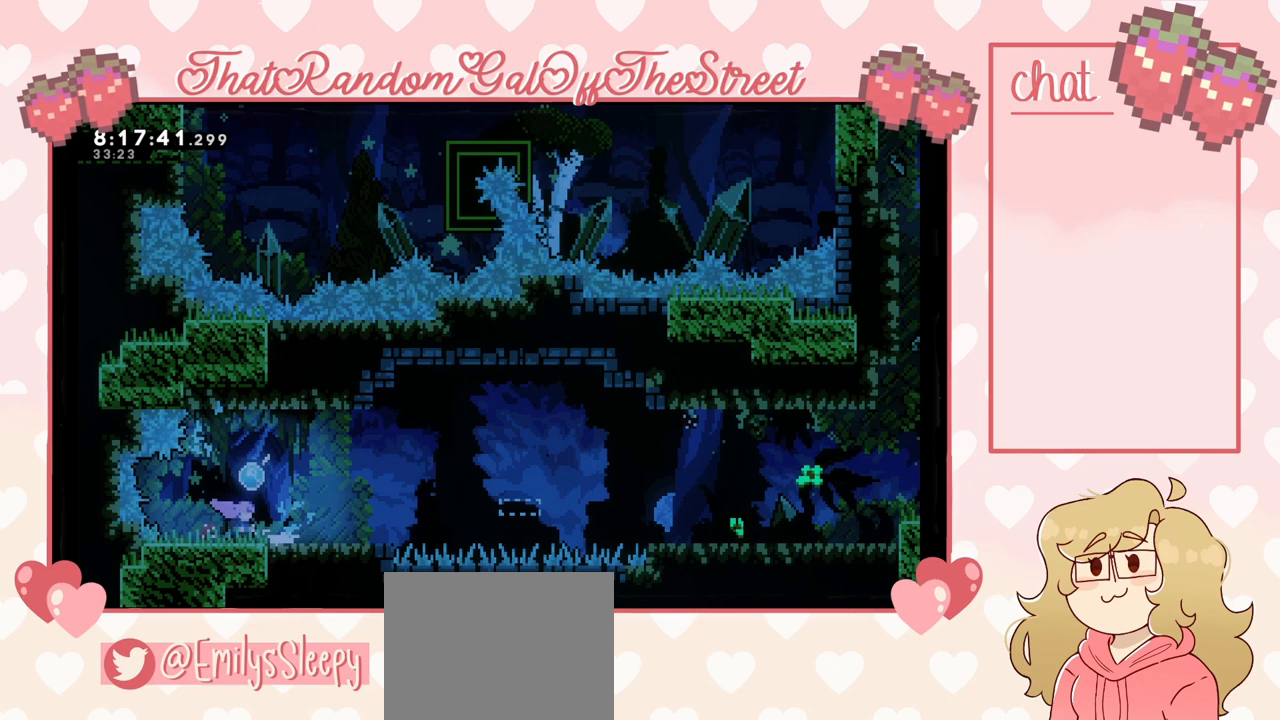
{"buttons": [], "left_stick": "center", "right_stick": "center", "events": [[300, "left_stick", "left"], [500, "left_stick", "center"]]}
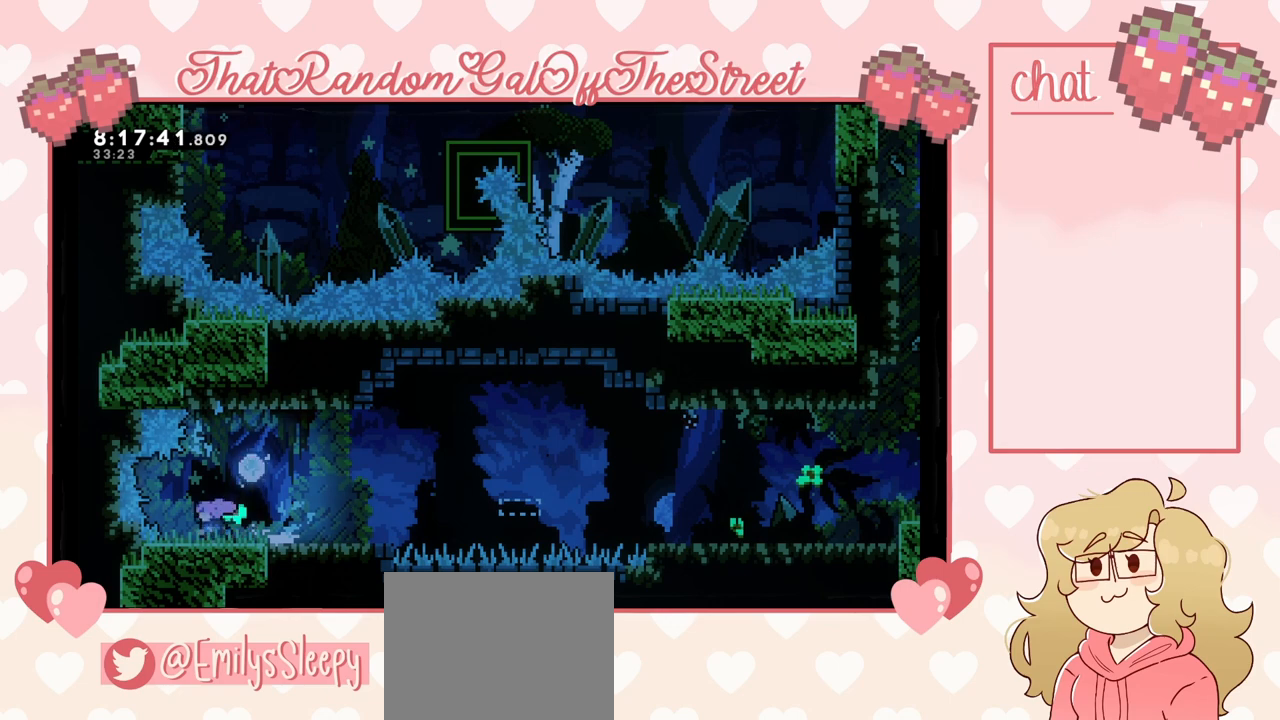
{"buttons": [], "left_stick": "center", "right_stick": "center", "events": [[67, "left_stick", "right"], [167, "left_stick", "center"], [267, "left_stick", "right"], [400, "left_stick", "center"]]}
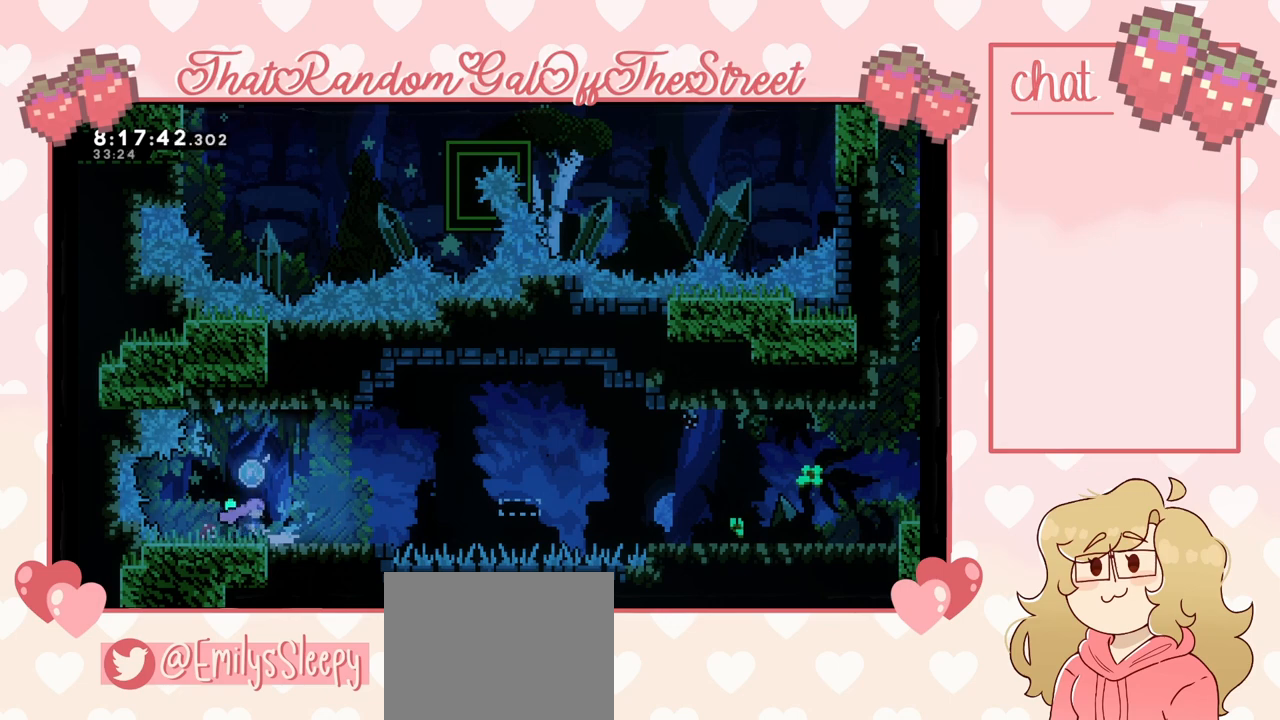
{"buttons": [], "left_stick": "right", "right_stick": "center", "events": [[200, "left_stick", "left"], [500, "left_stick", "right"]]}
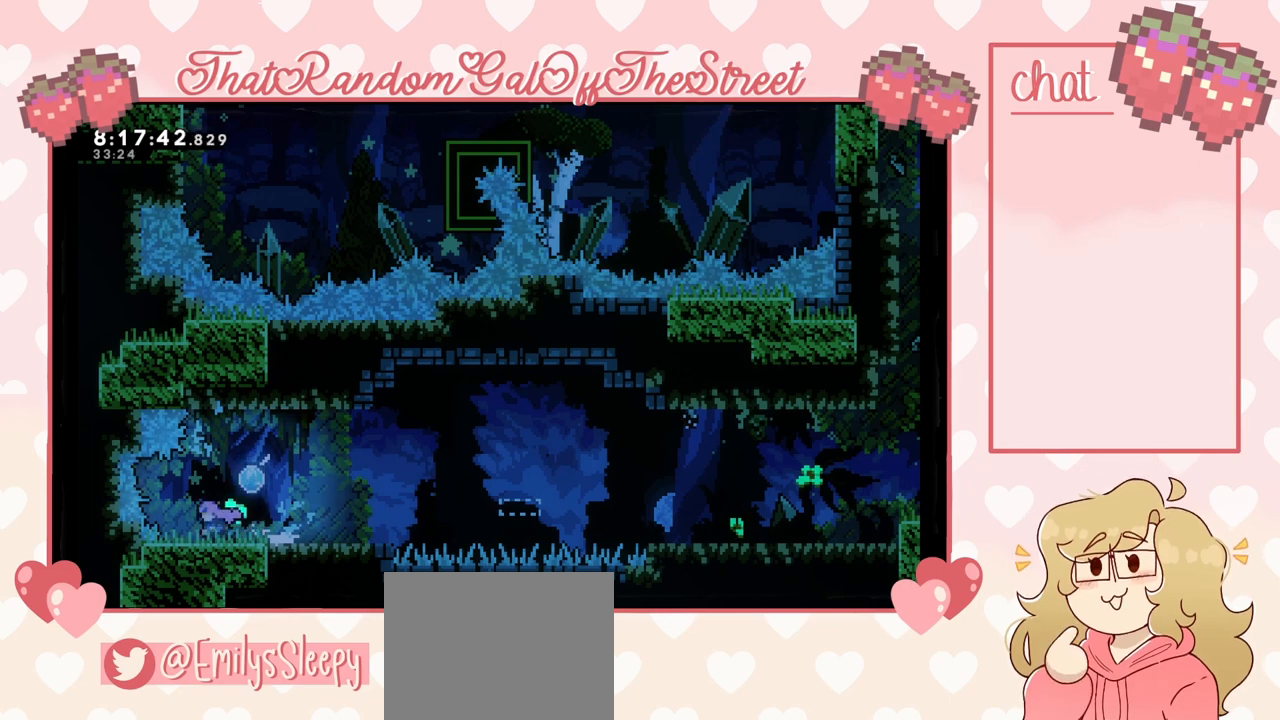
{"buttons": ["A"], "left_stick": "down-right", "right_stick": "center", "events": [[67, "left_stick", "center"], [367, "A", "down"], [500, "left_stick", "down-right"]]}
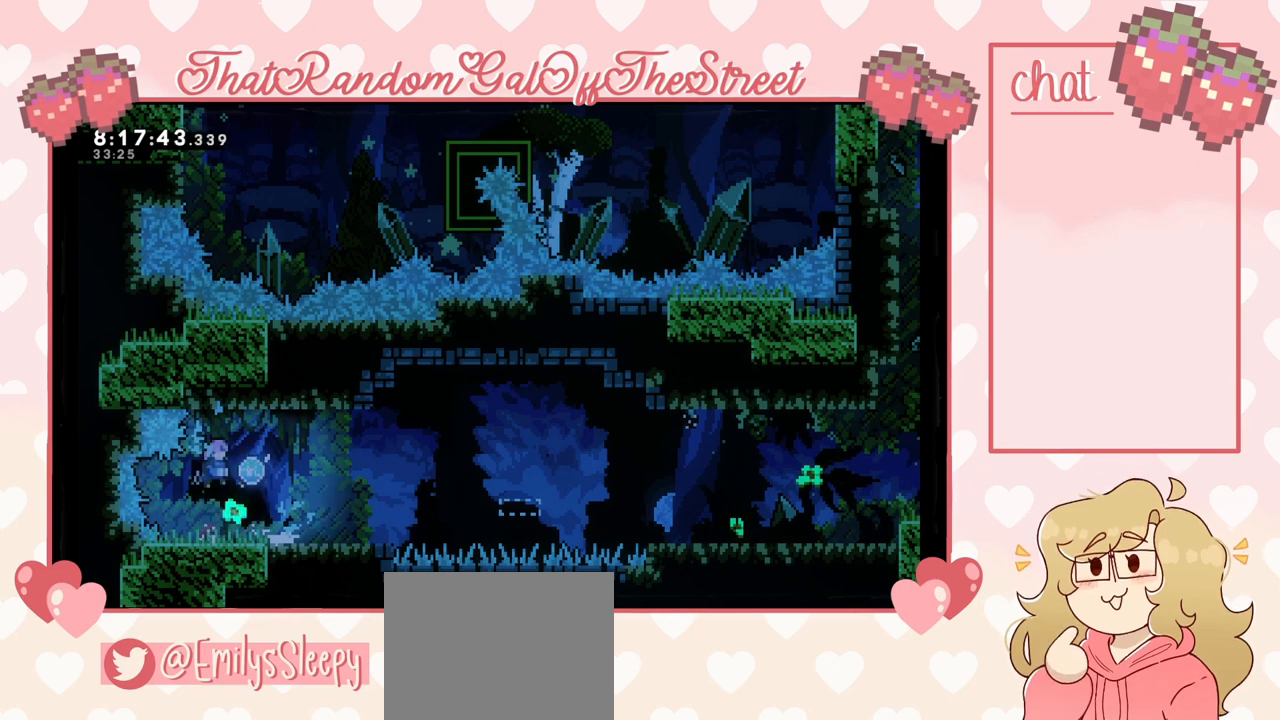
{"buttons": ["A"], "left_stick": "down-right", "right_stick": "center", "events": [[67, "A", "up"], [133, "X", "down"], [267, "X", "up"], [367, "A", "down"]]}
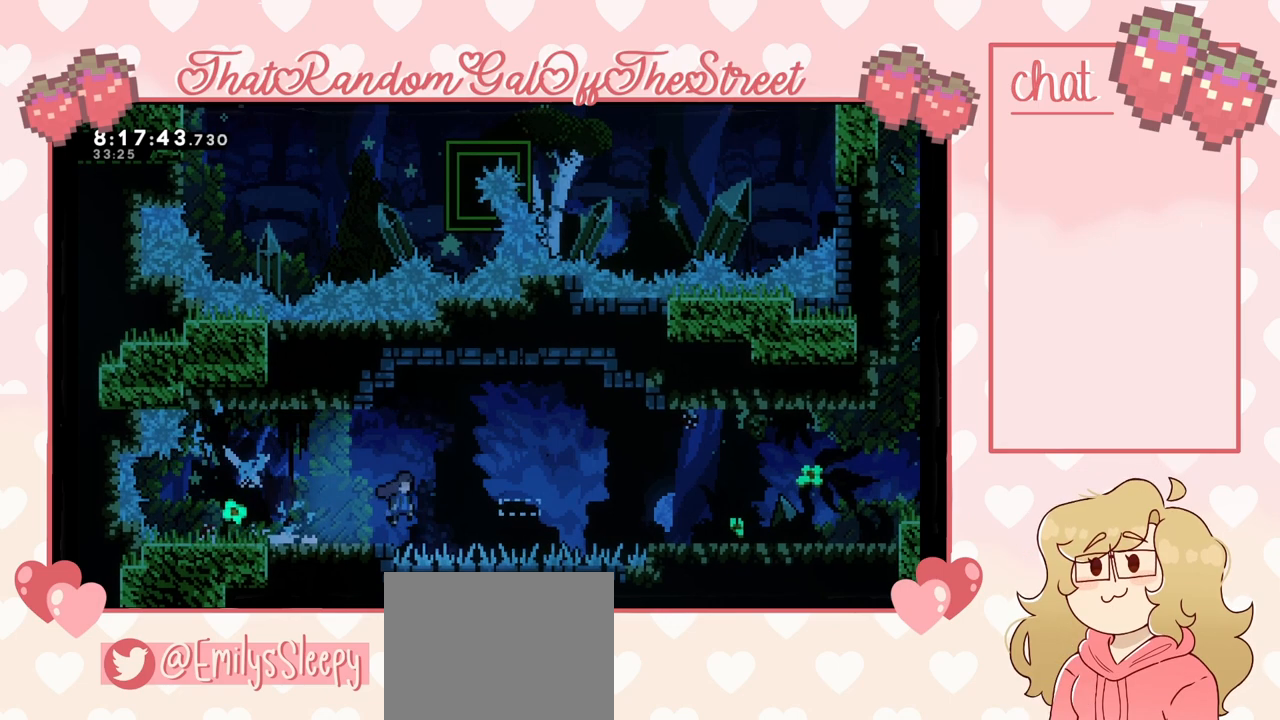
{"buttons": ["A"], "left_stick": "right", "right_stick": "center", "events": [[33, "left_stick", "right"]]}
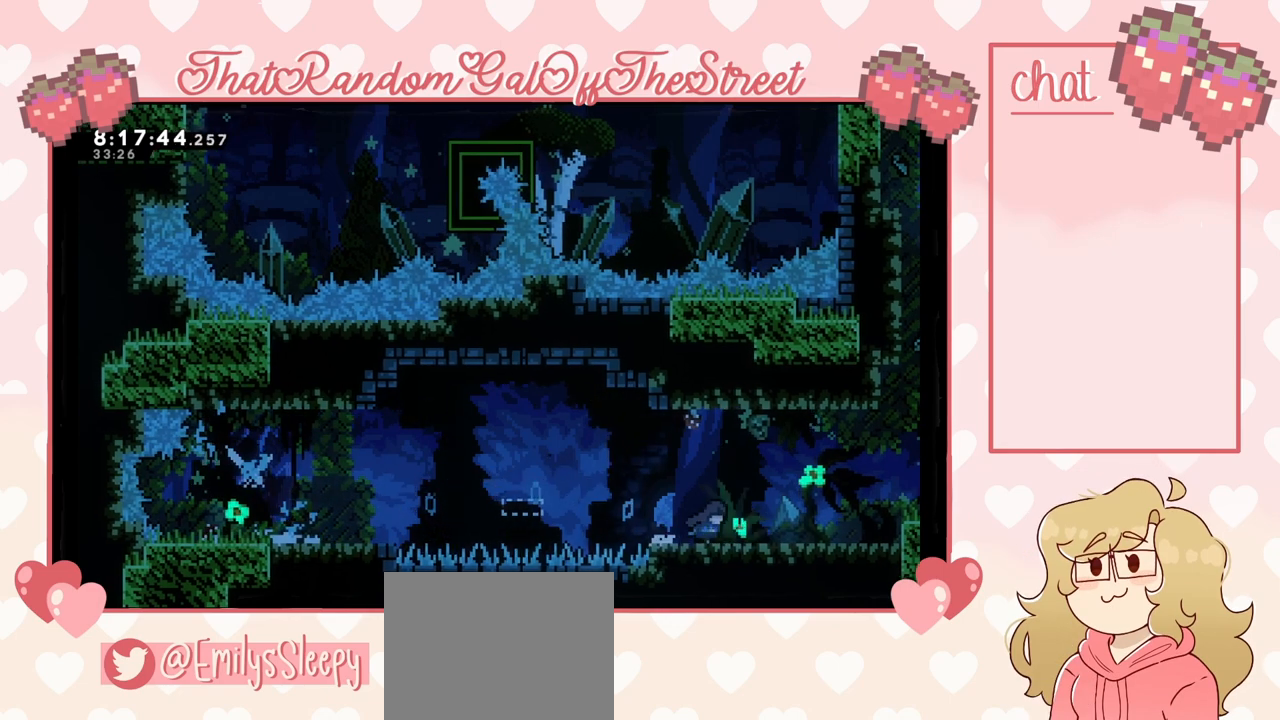
{"buttons": [], "left_stick": "left", "right_stick": "center", "events": [[67, "A", "up"], [100, "left_stick", "center"], [500, "left_stick", "left"]]}
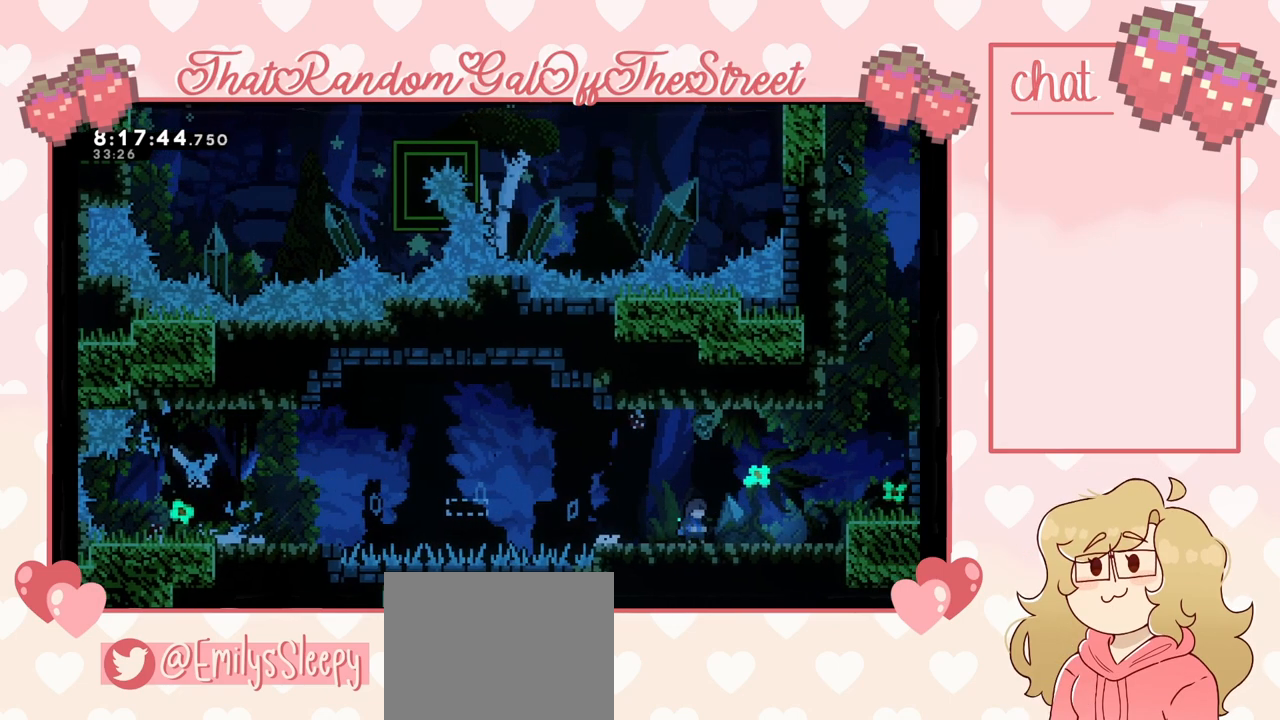
{"buttons": [], "left_stick": "left", "right_stick": "center", "events": []}